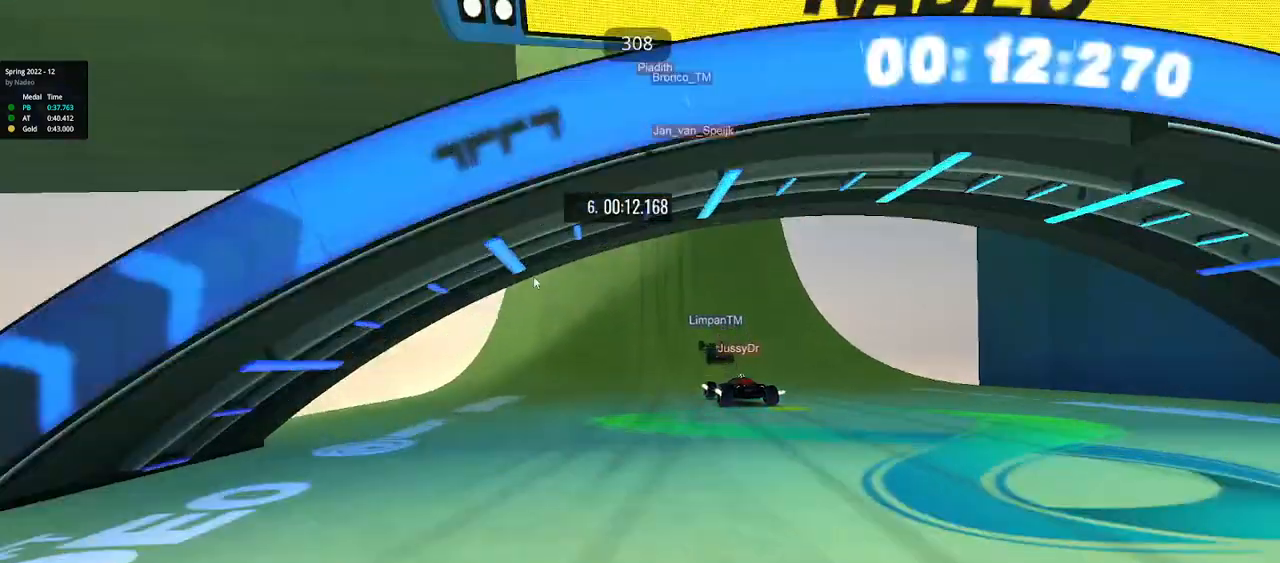
Gameplay with keyboard; each line is a JSON object with the keys held at the frame after it. "events" lists presses ("down") and releases ("up") of "down", "left", "right" and "up" between this image and that frame as [ms after this image, input, new state], when the widget could be followed in between. No other keys are recorded. Mouse input is not recorded.
{"keys": ["left", "up"], "events": [[67, "left", "up"], [100, "right", "down"], [383, "left", "down"], [383, "right", "up"]]}
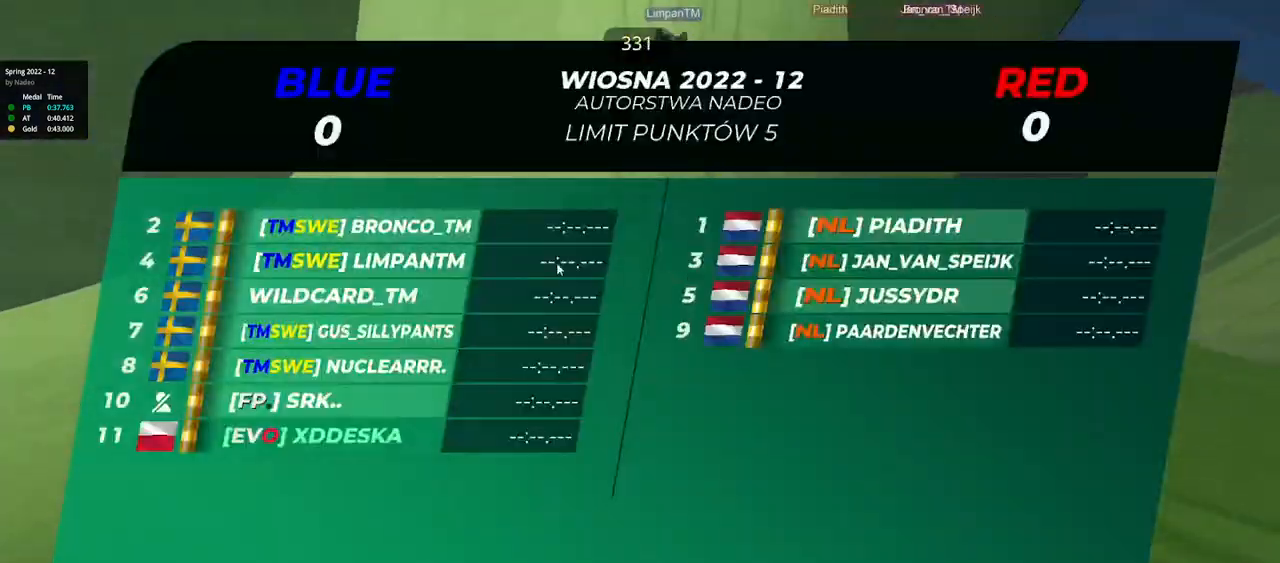
{"keys": ["left", "up"], "events": [[67, "left", "up"], [317, "left", "down"]]}
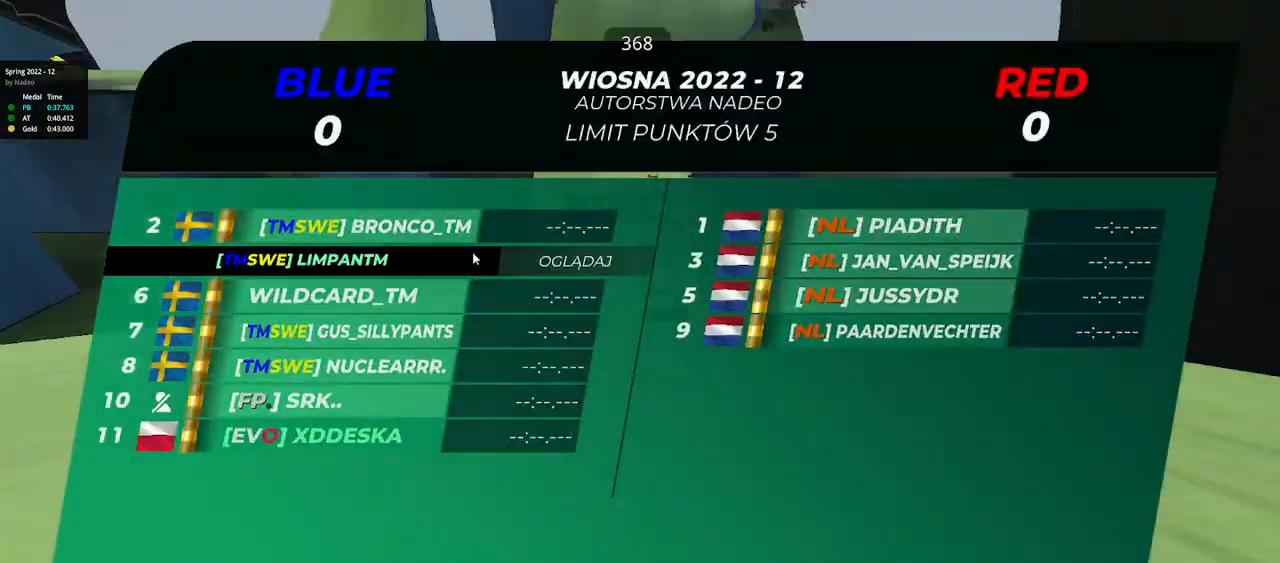
{"keys": ["right", "up"], "events": [[50, "left", "up"], [50, "right", "down"]]}
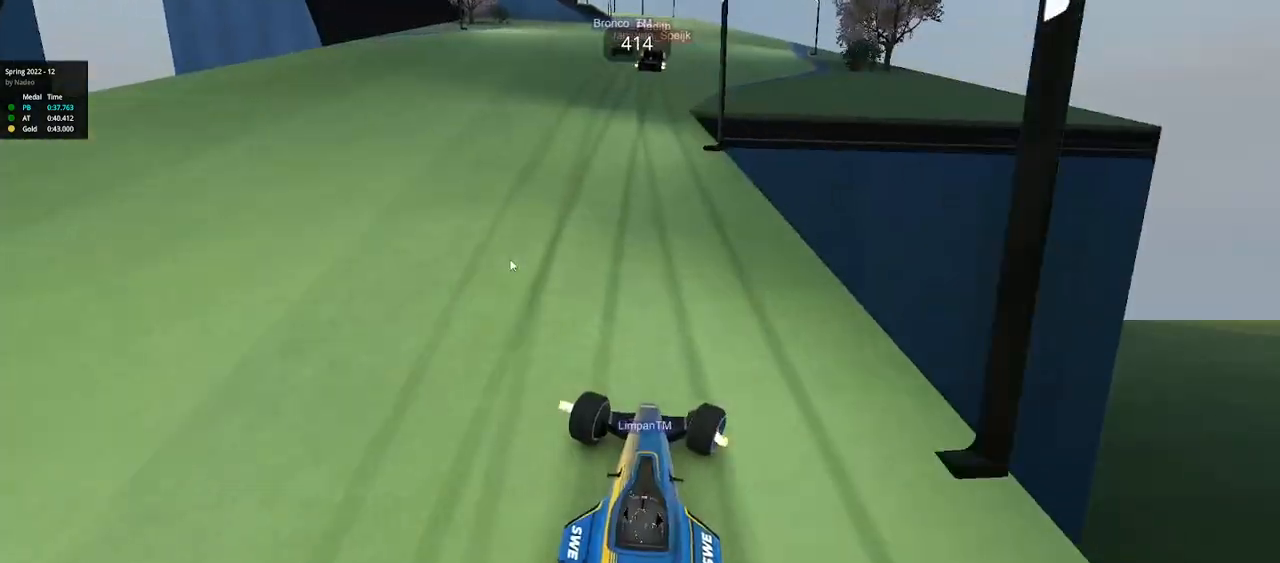
{"keys": ["left", "up"], "events": [[50, "right", "up"], [167, "left", "down"]]}
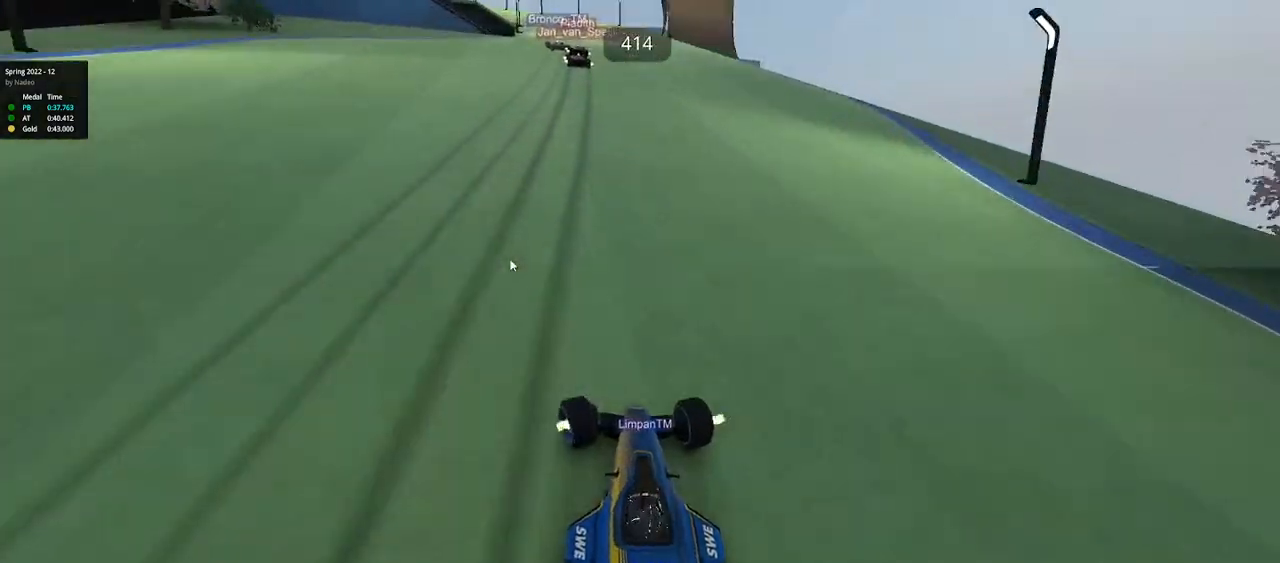
{"keys": ["left", "up"], "events": []}
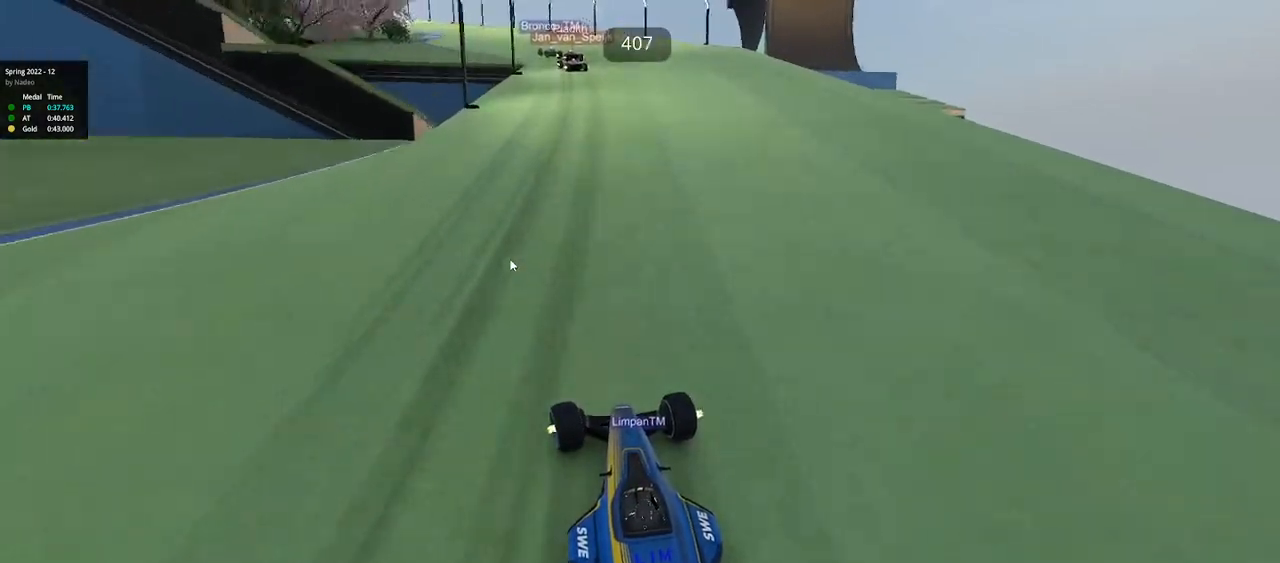
{"keys": ["left", "up"], "events": []}
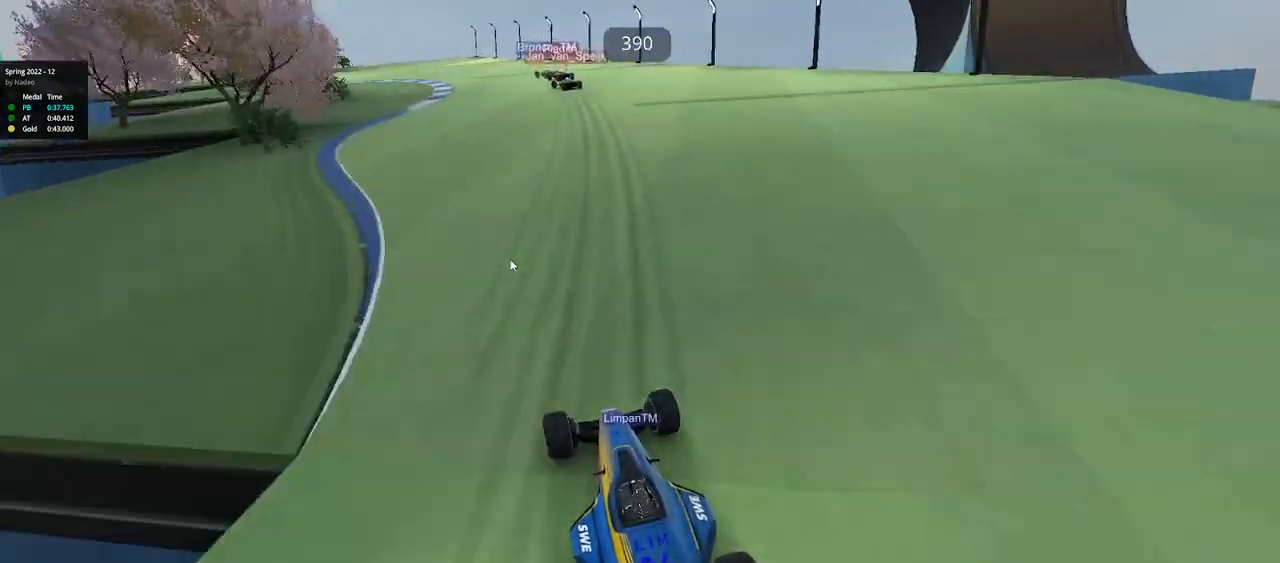
{"keys": ["left", "up"]}
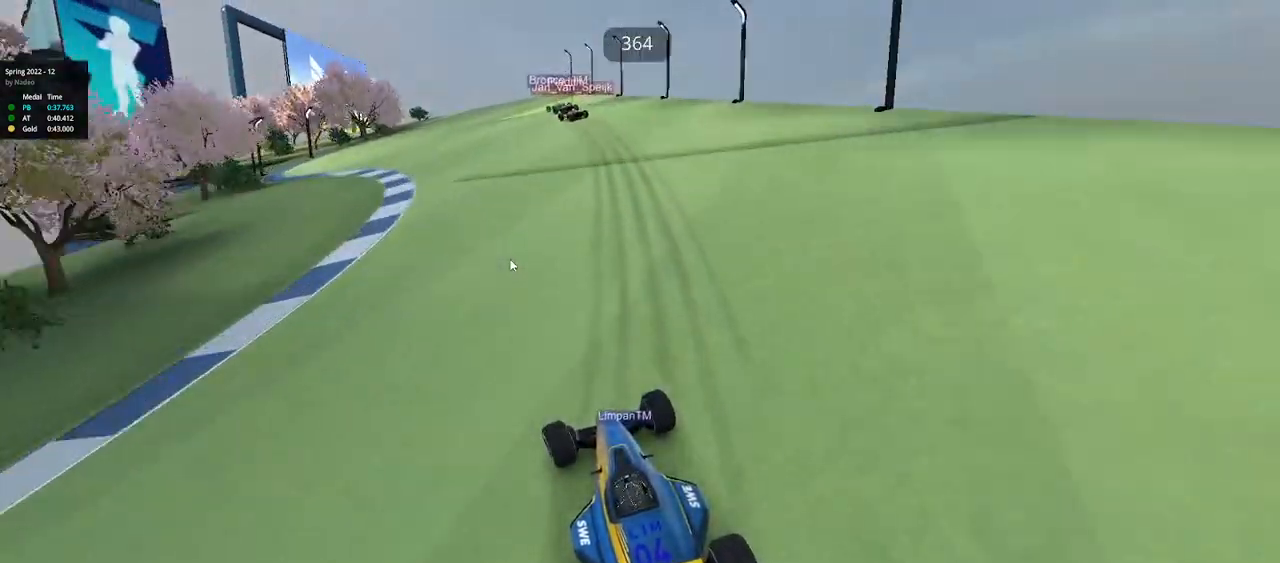
{"keys": ["left", "up"], "events": []}
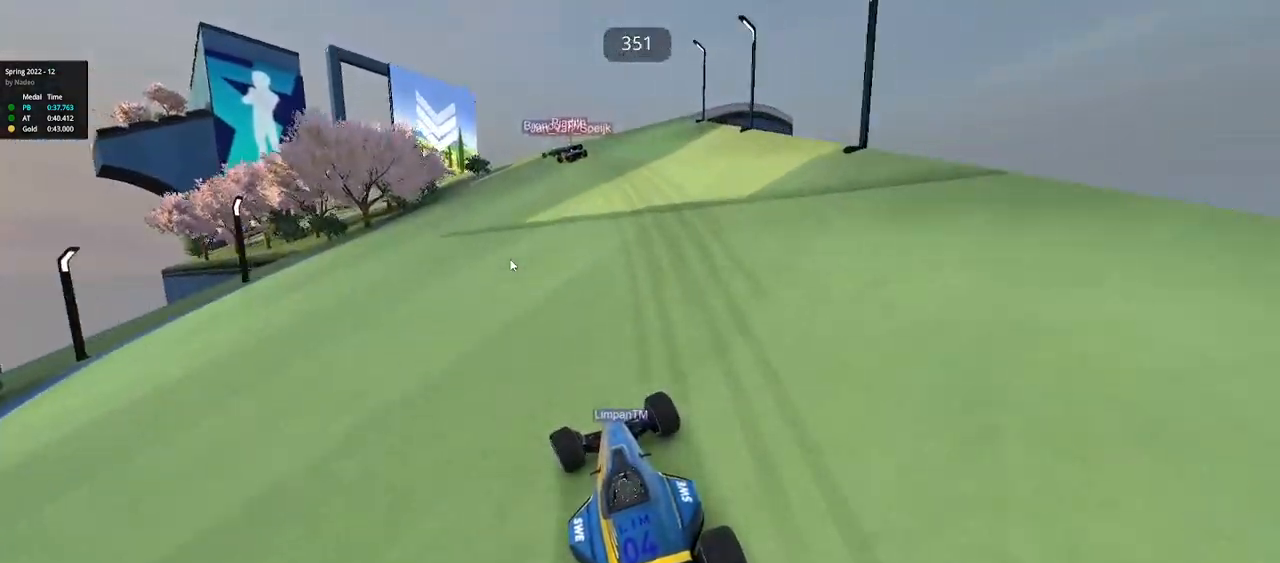
{"keys": ["left", "up"], "events": [[300, "left", "up"], [450, "left", "down"]]}
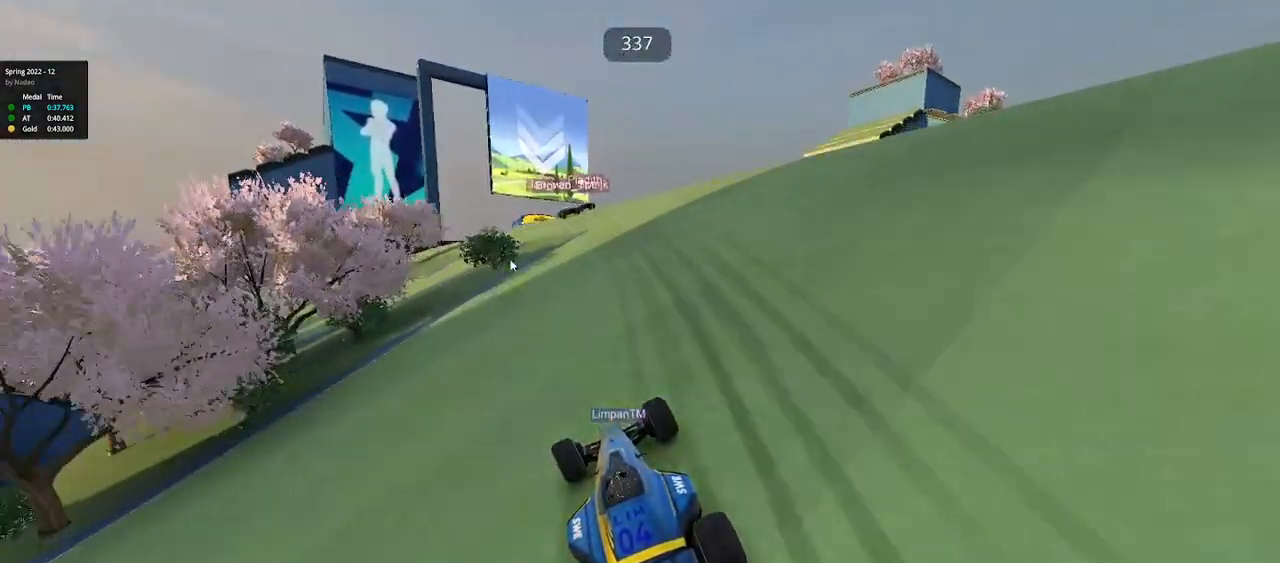
{"keys": ["right", "up"], "events": [[233, "left", "up"], [300, "right", "down"]]}
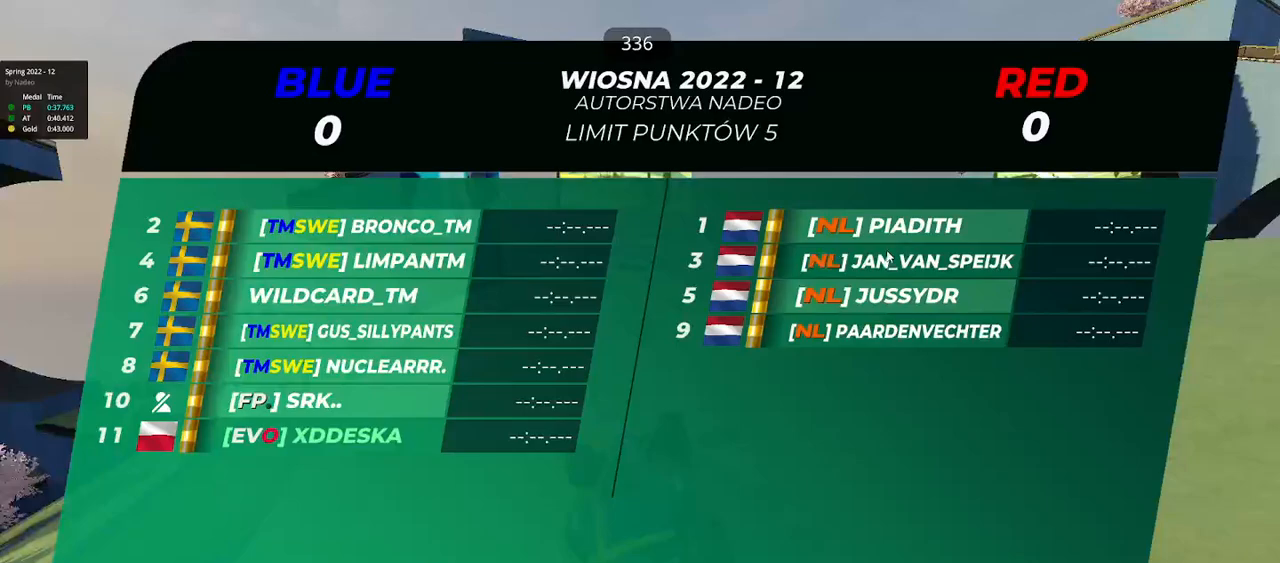
{"keys": ["left", "up"], "events": [[367, "right", "up"], [467, "left", "down"]]}
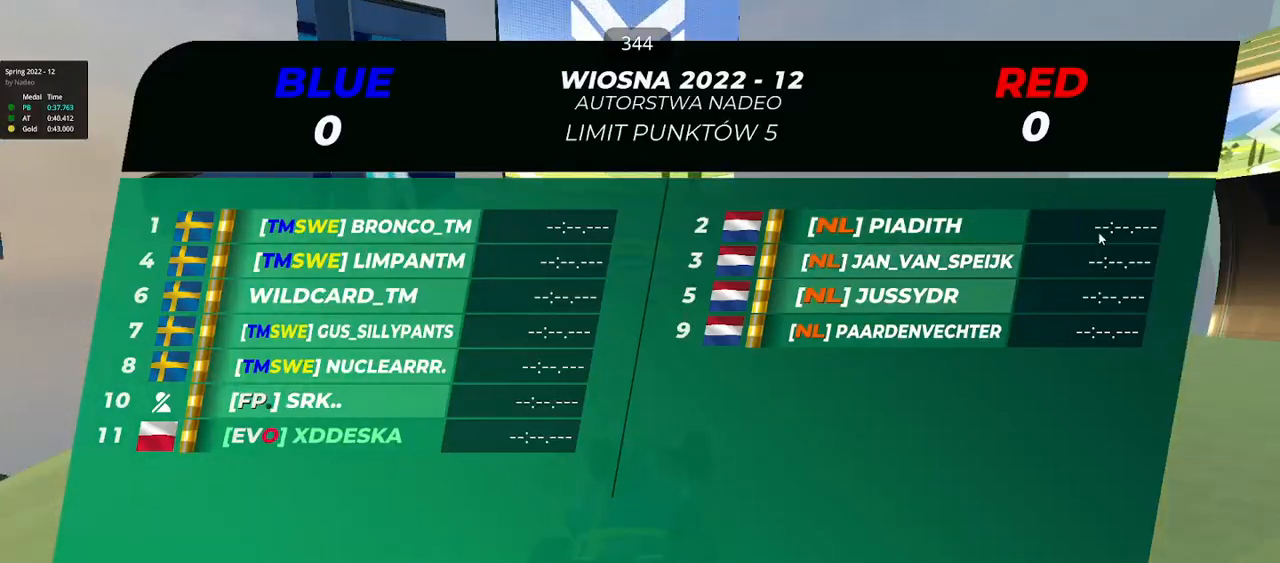
{"keys": ["right", "up"], "events": [[267, "left", "up"], [267, "right", "down"]]}
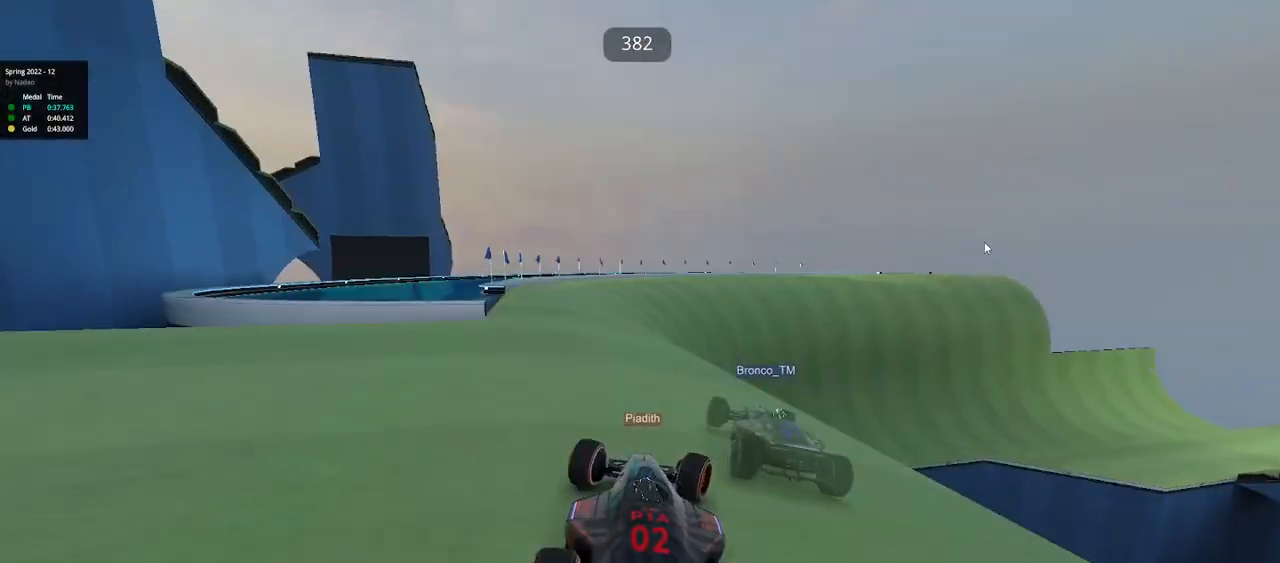
{"keys": ["right", "up"], "events": [[333, "right", "up"], [417, "right", "down"]]}
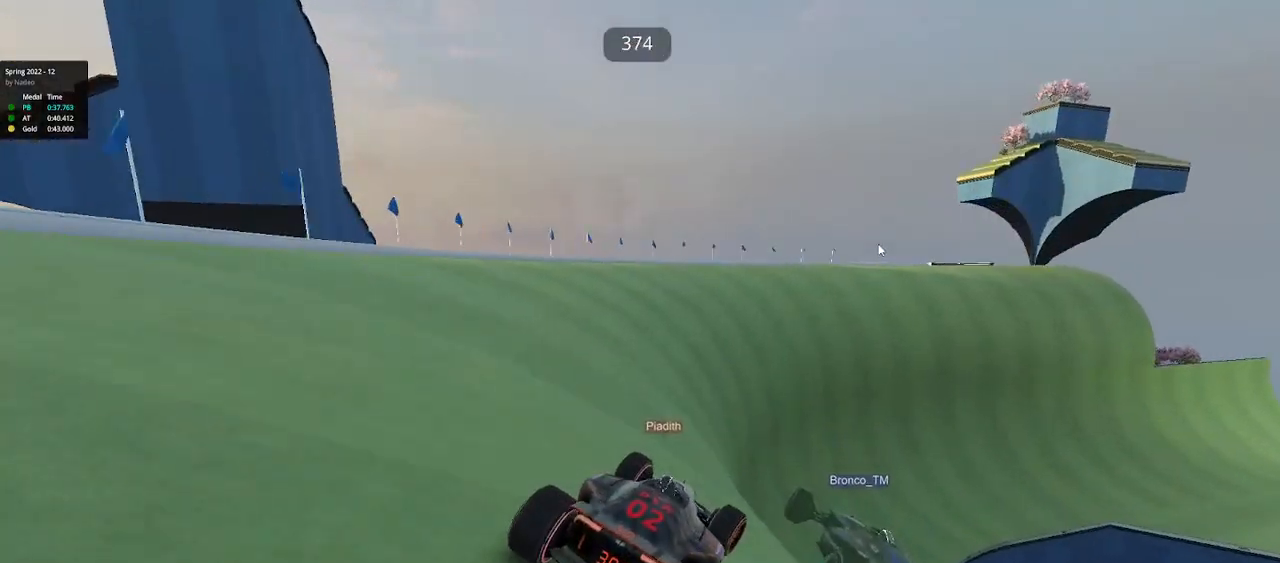
{"keys": ["up"], "events": [[17, "right", "up"], [200, "right", "down"], [350, "right", "up"]]}
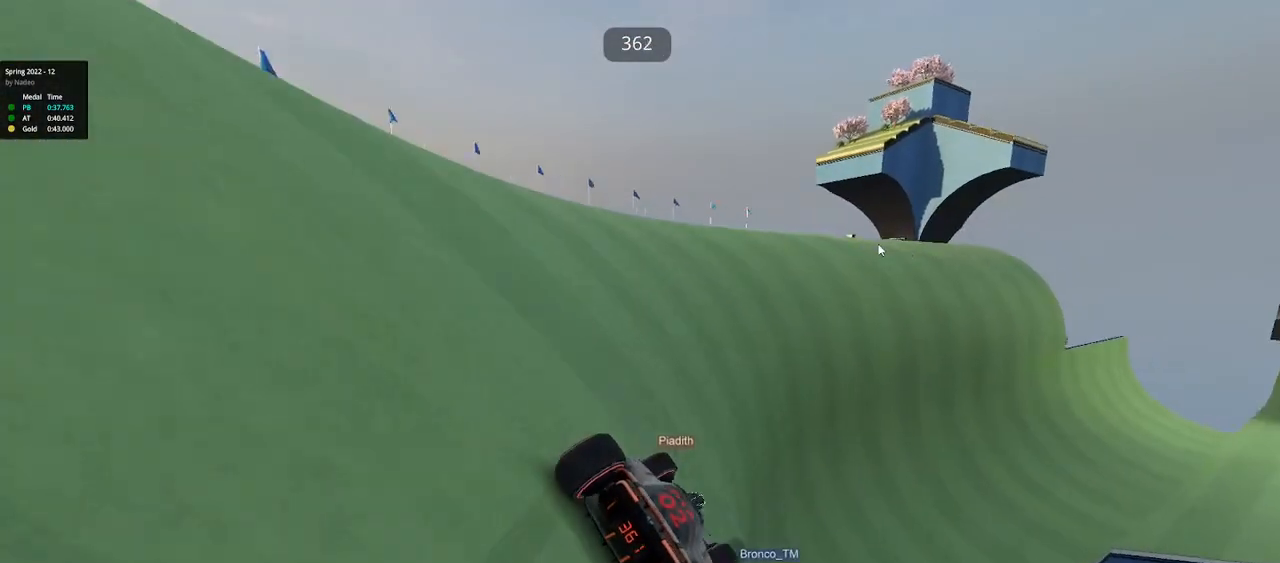
{"keys": ["up"], "events": [[50, "right", "down"], [283, "right", "up"]]}
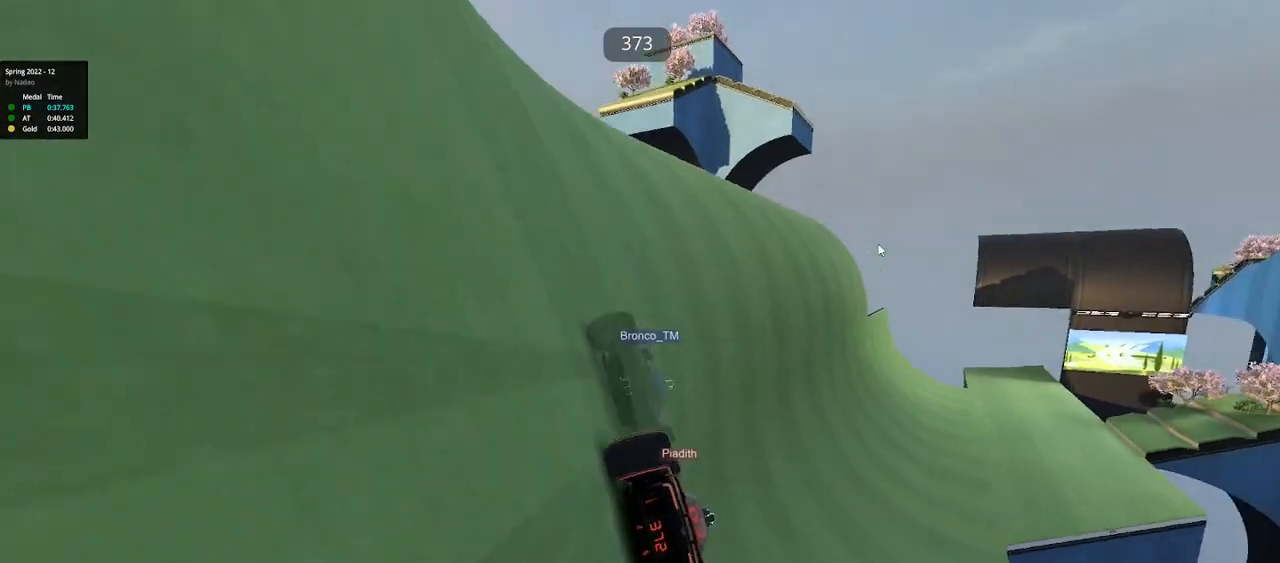
{"keys": ["up"], "events": [[133, "left", "down"], [233, "left", "up"]]}
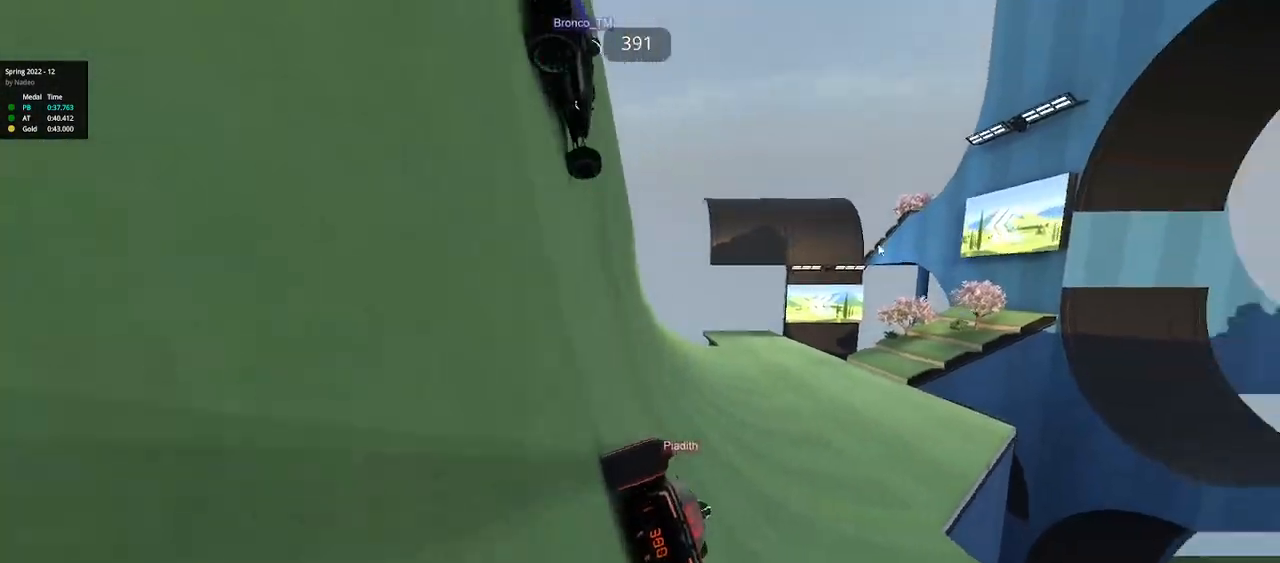
{"keys": ["left", "up"], "events": [[133, "left", "down"], [250, "left", "up"], [383, "left", "down"]]}
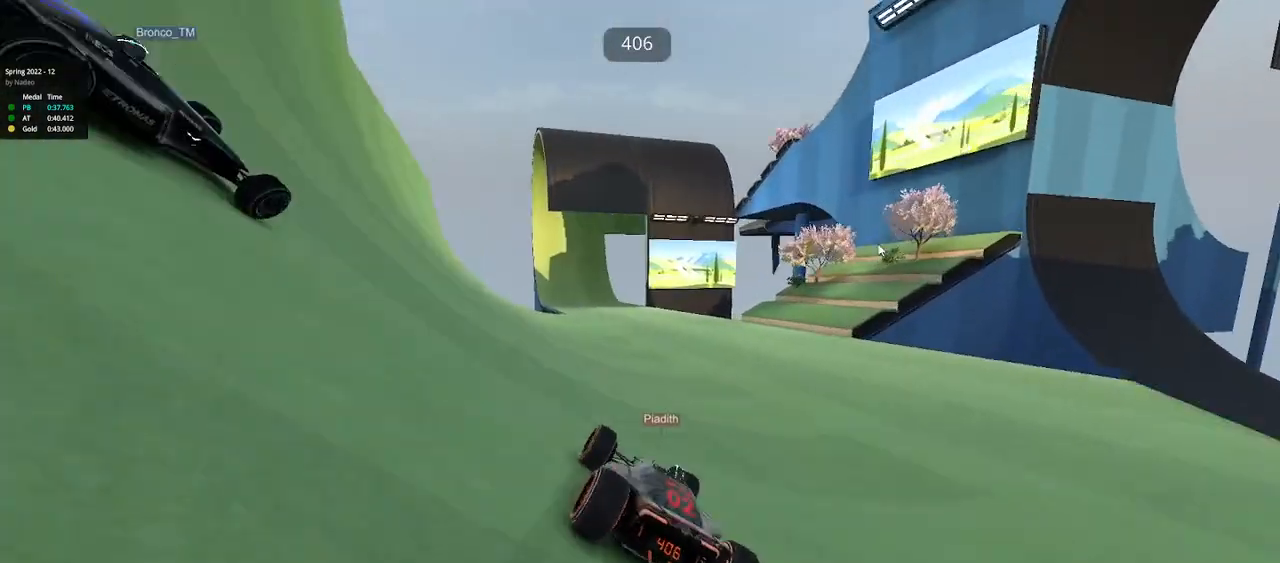
{"keys": ["up"], "events": [[67, "left", "up"]]}
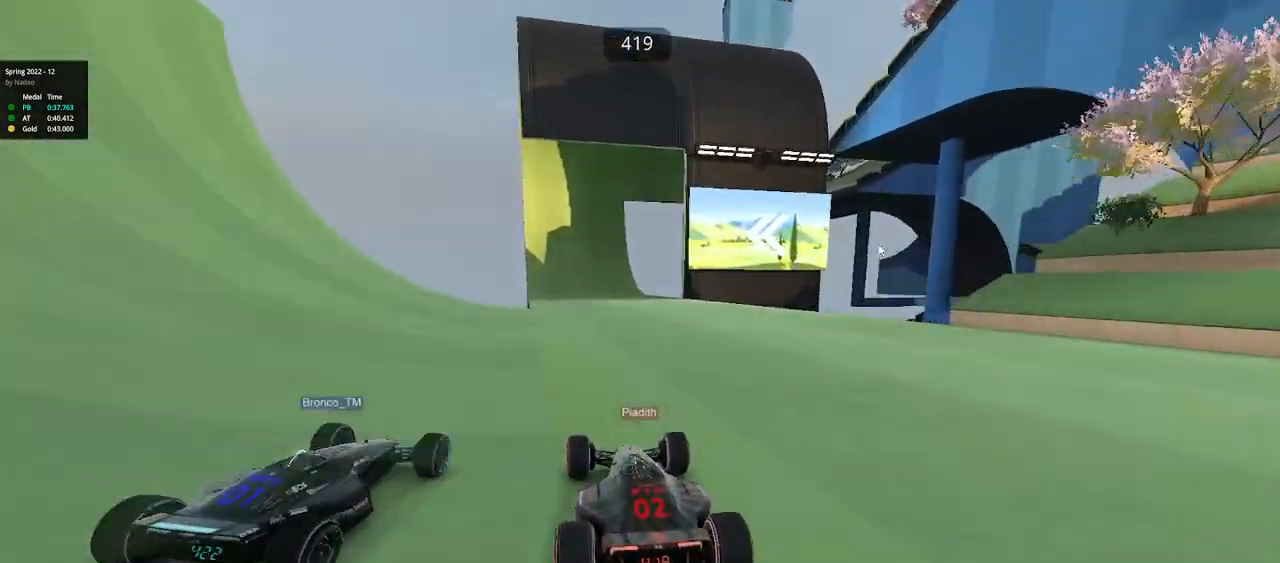
{"keys": ["up"], "events": []}
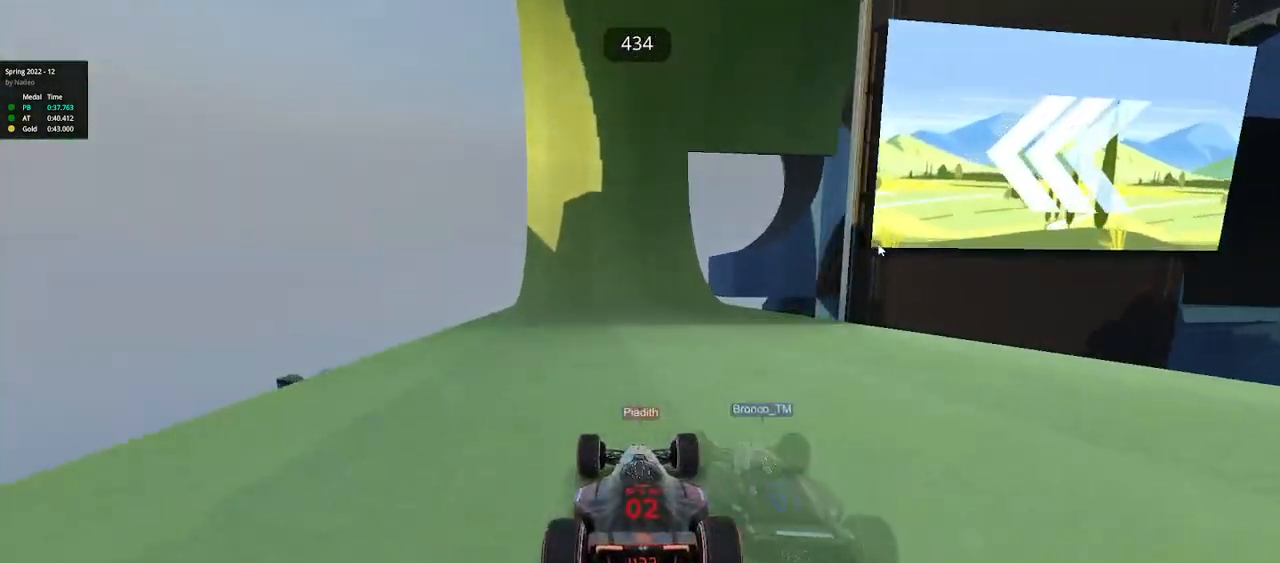
{"keys": ["up"], "events": [[33, "right", "down"], [133, "right", "up"]]}
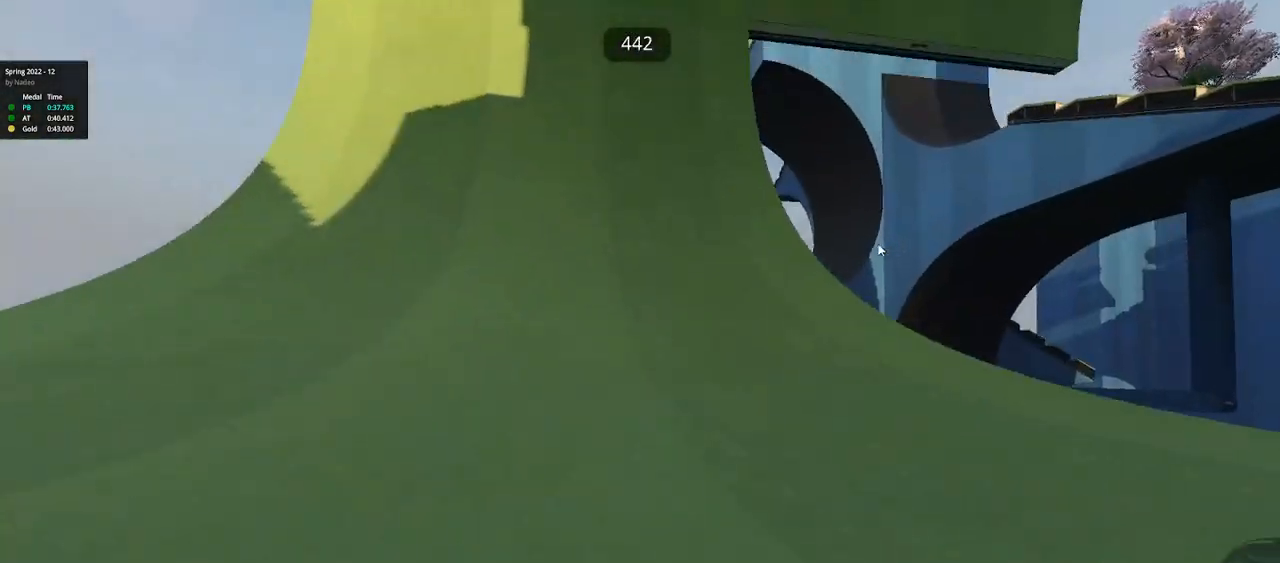
{"keys": ["up"], "events": []}
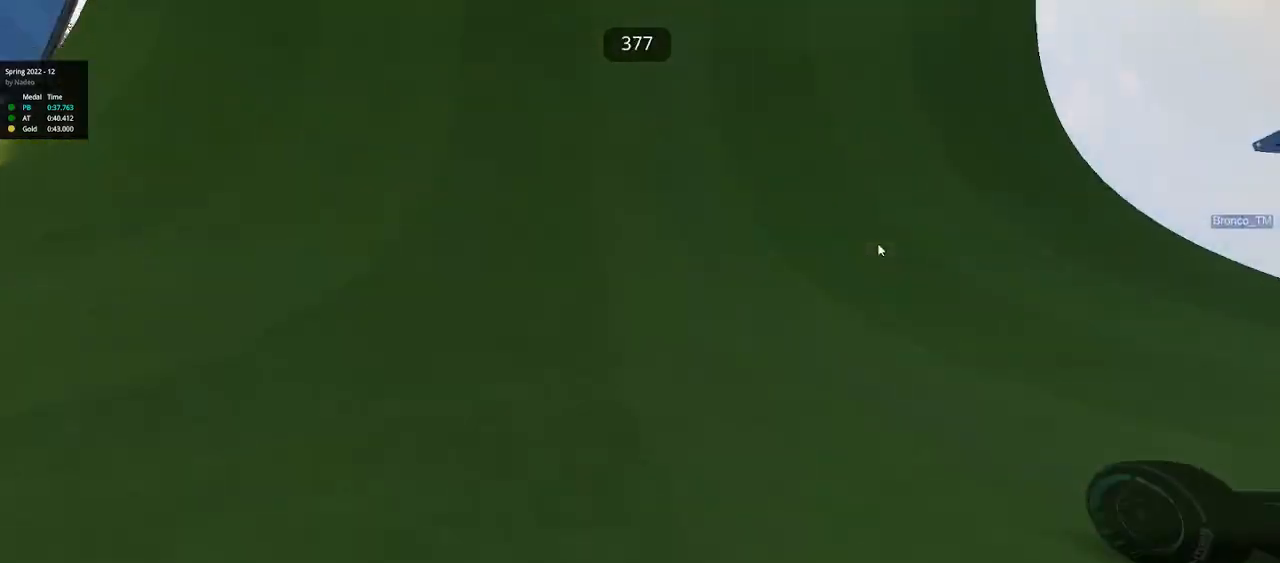
{"keys": ["left", "up"], "events": [[433, "left", "down"]]}
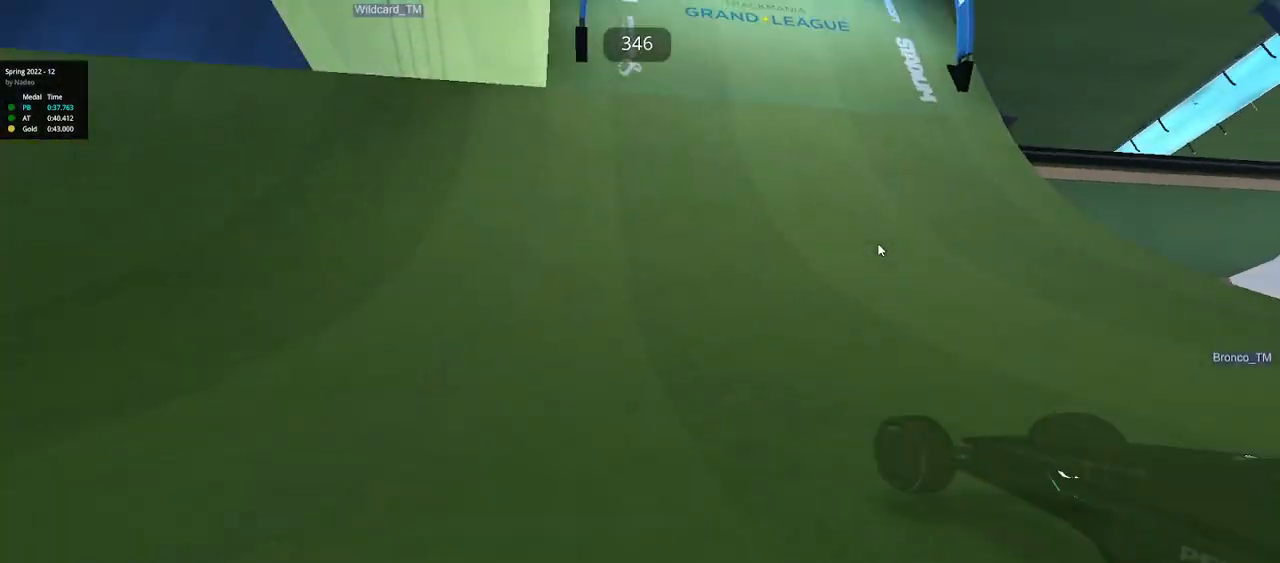
{"keys": ["up"], "events": [[67, "left", "up"], [183, "left", "down"], [300, "left", "up"]]}
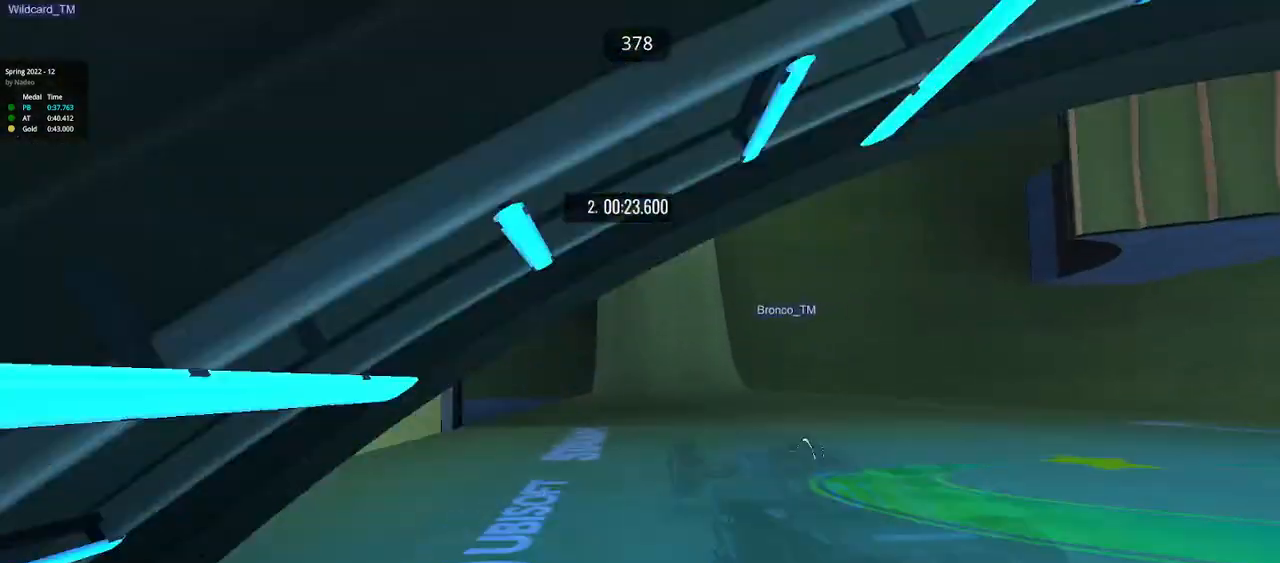
{"keys": ["up"], "events": []}
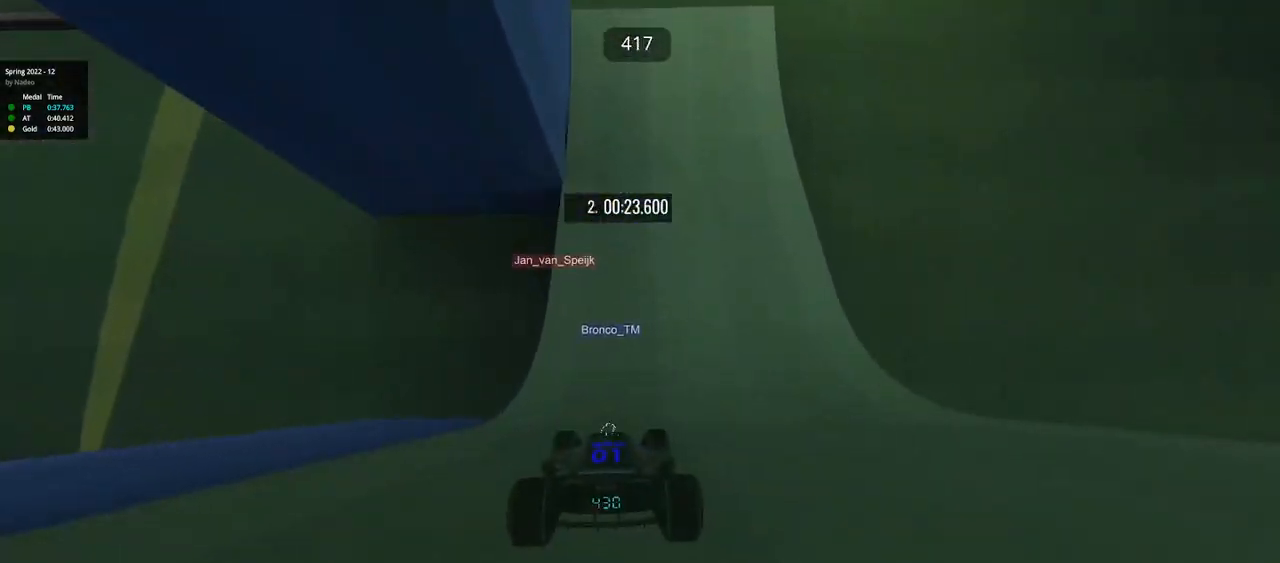
{"keys": ["up"], "events": [[200, "left", "down"], [300, "left", "up"]]}
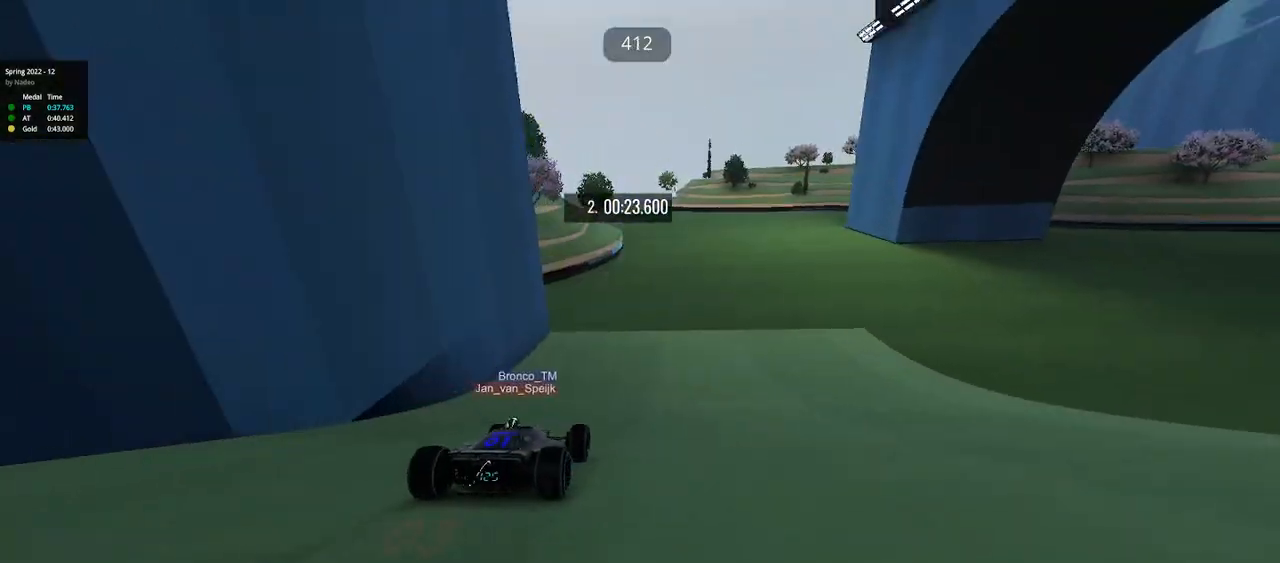
{"keys": ["up"], "events": [[200, "left", "down"], [300, "left", "up"]]}